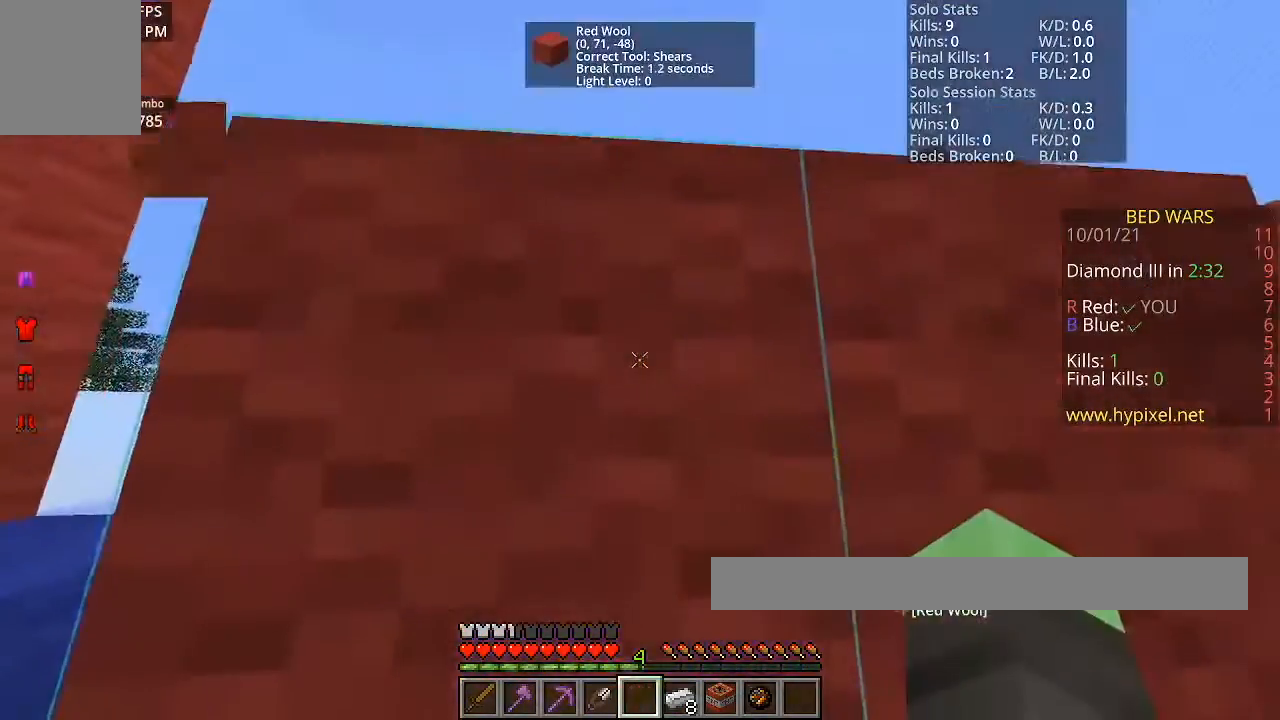
Gameplay with keyboard and mouse; each line is a JSON object with the keys and mouse buttons held at the frame after it. "events" lists presses ("down") and releases ("up") of "a", "d", "s", "space", "w", "mouse_left" and "mouse_right" between this image and that frame as [ms after this image, input, new state], when the widget could be followed in between. "mouse_left", "mouse_right" = the "left", "right" buttons of the "mouse" list. No other keys are recorded. Fast repeated clicks can show as one long hold. Mouse movement is not recorded.
{"keys": ["w"], "mouse": ["left"], "events": []}
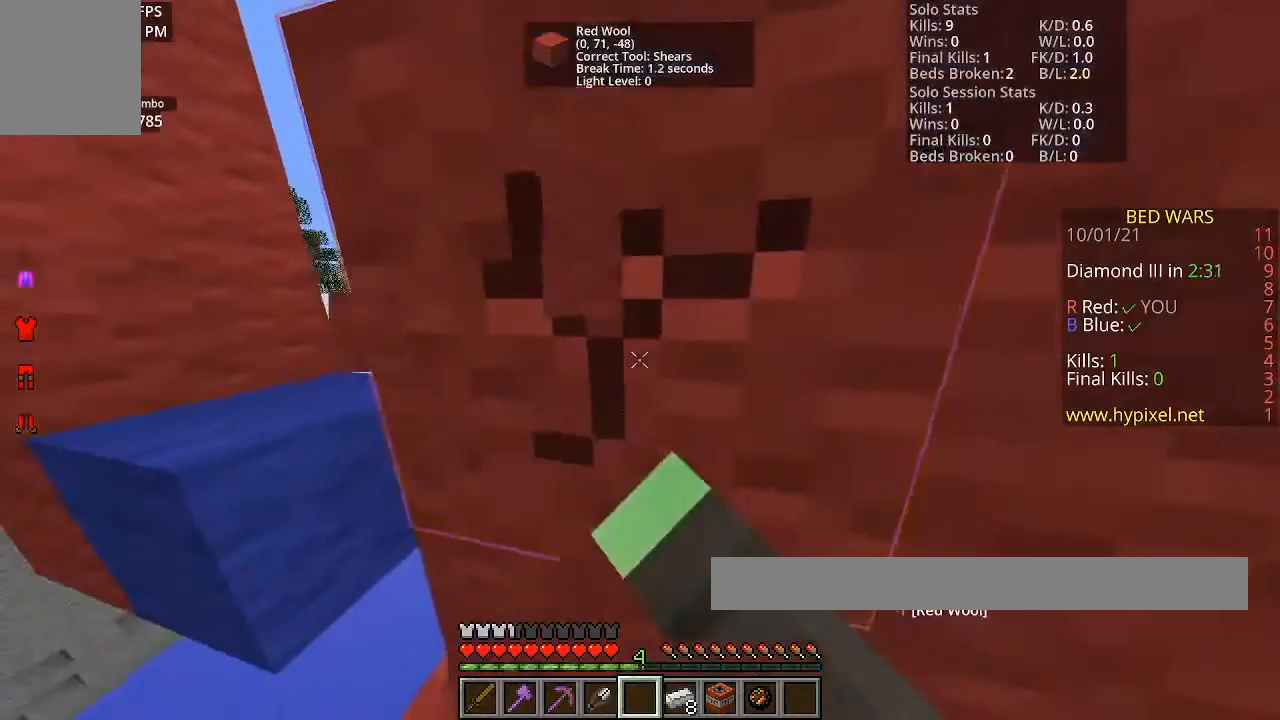
{"keys": ["w"], "mouse": ["left"], "events": []}
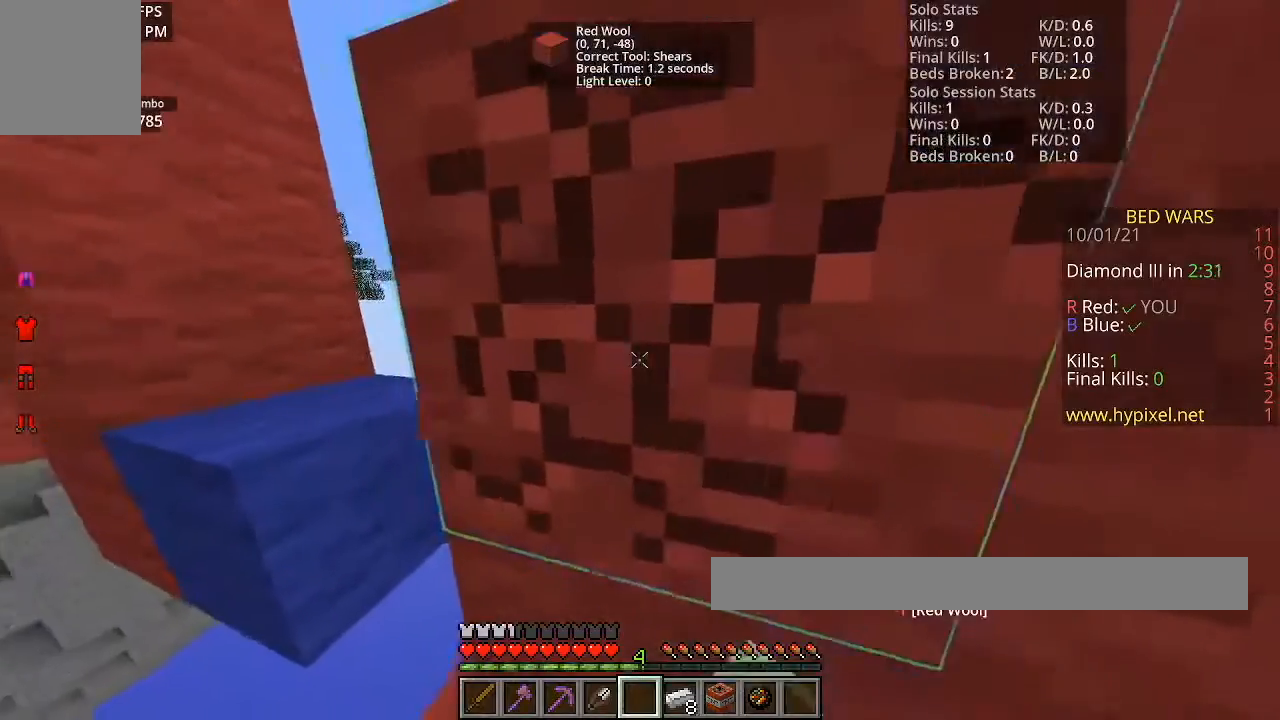
{"keys": ["space", "w"], "mouse": [], "events": [[367, "space", "down"], [467, "mouse_left", "up"]]}
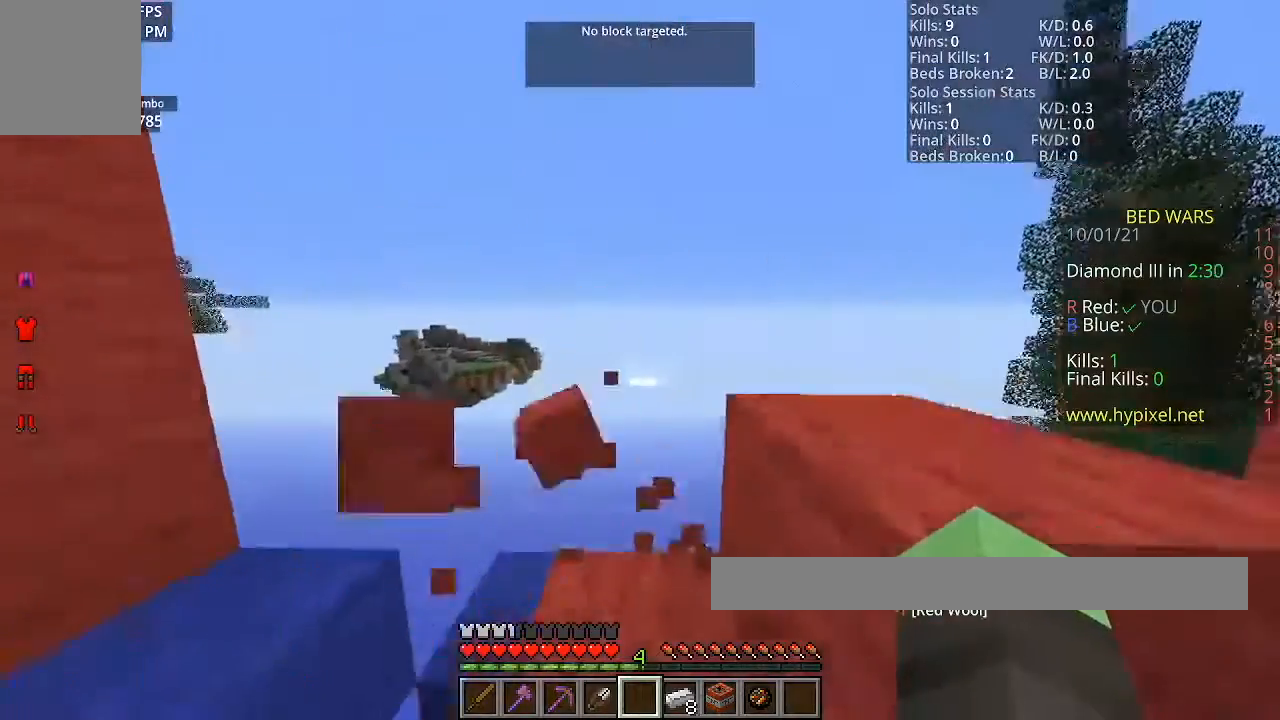
{"keys": ["w"], "mouse": [], "events": [[101, "space", "up"]]}
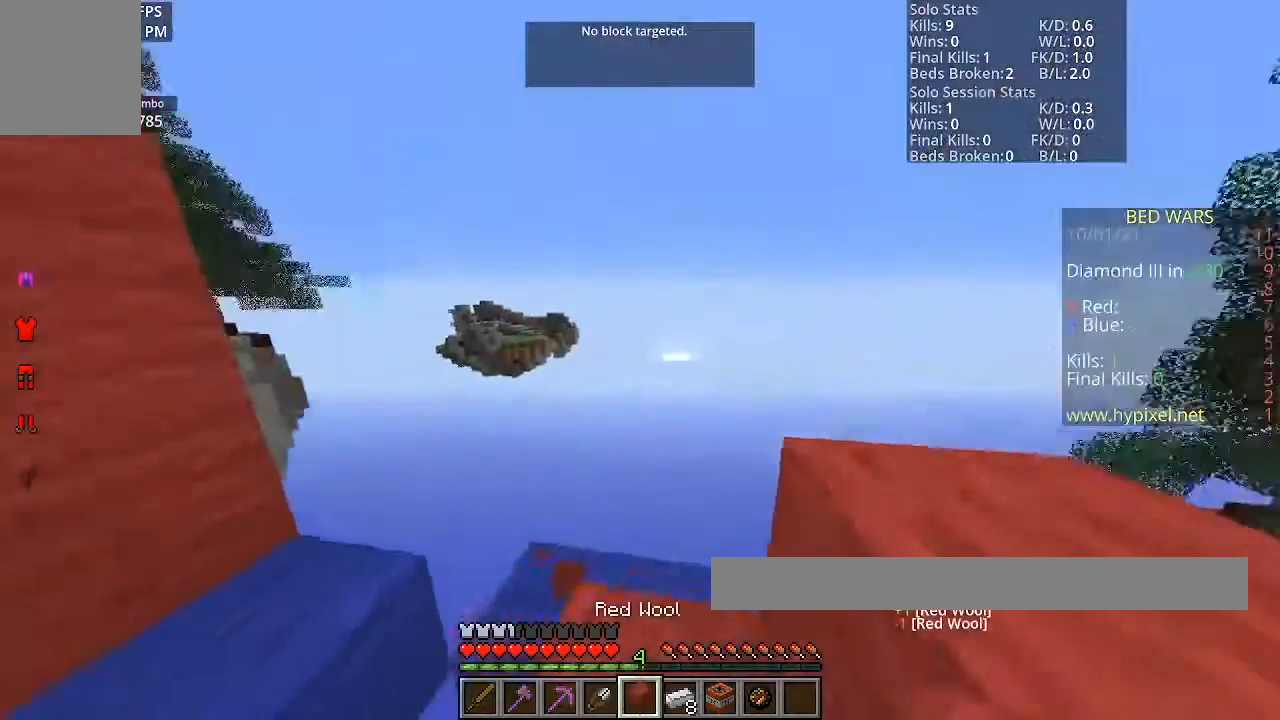
{"keys": ["s"], "mouse": [], "events": [[100, "w", "up"], [167, "d", "down"], [334, "s", "down"], [367, "d", "up"]]}
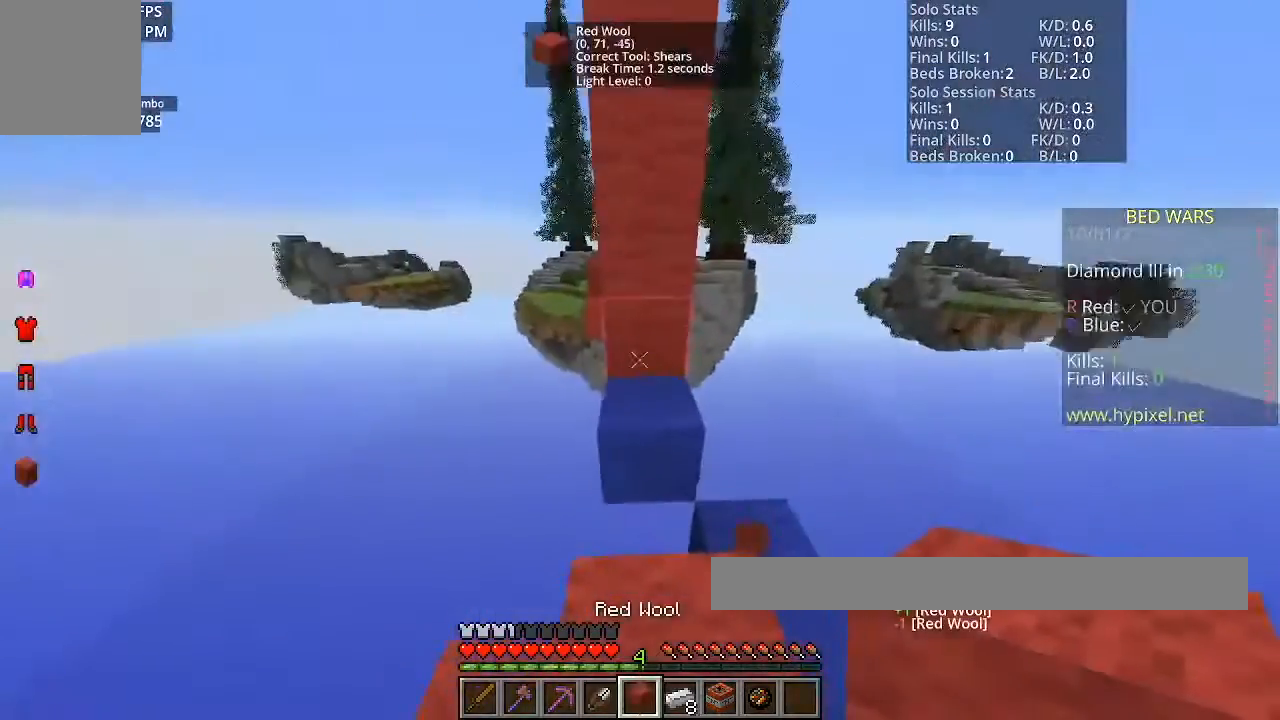
{"keys": ["w"], "mouse": [], "events": [[101, "mouse_right", "down"], [267, "mouse_right", "up"], [267, "s", "up"], [334, "w", "down"]]}
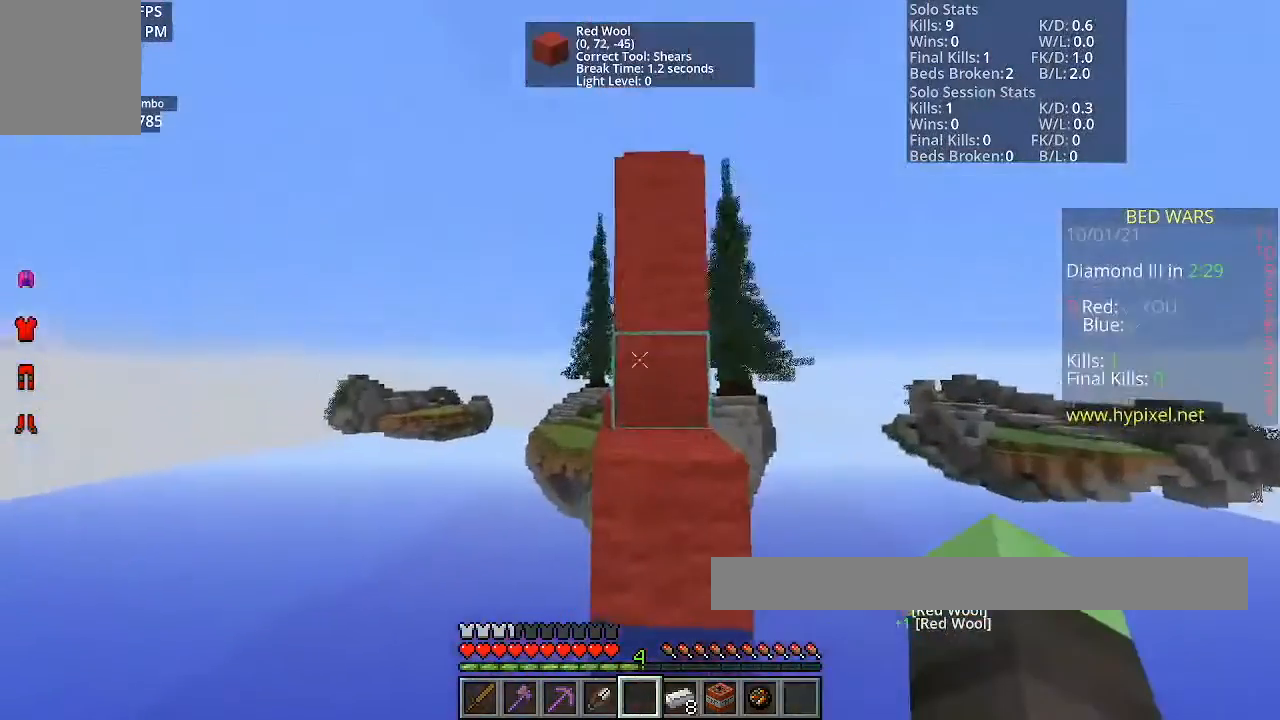
{"keys": ["s"], "mouse": [], "events": [[234, "w", "up"], [334, "s", "down"]]}
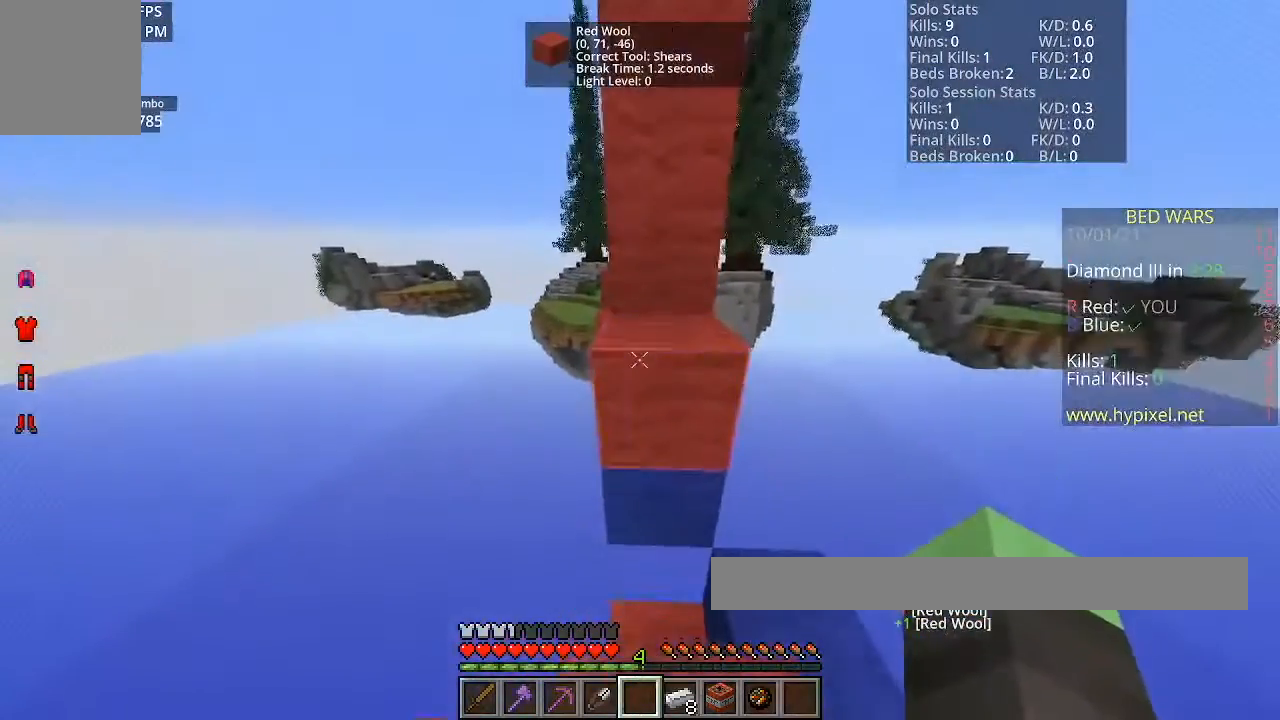
{"keys": ["w"], "mouse": [], "events": [[267, "s", "up"], [501, "w", "down"]]}
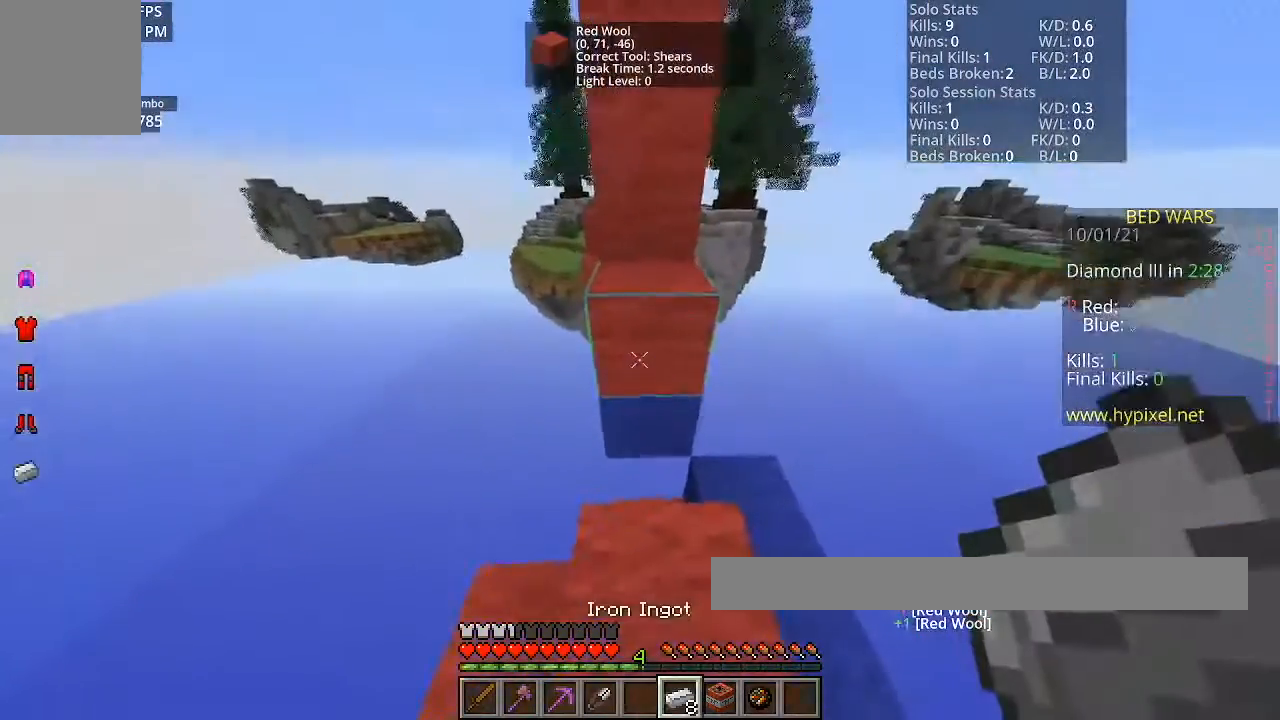
{"keys": ["w"], "mouse": [], "events": [[200, "space", "down"], [434, "space", "up"]]}
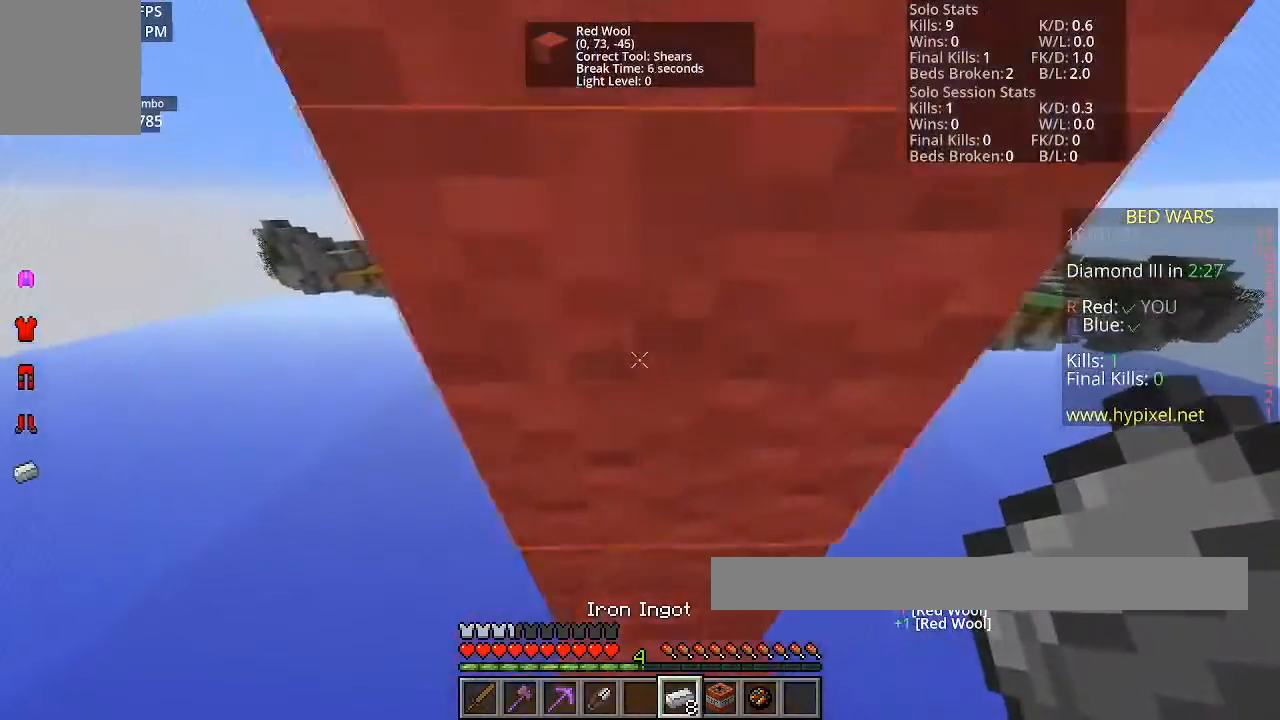
{"keys": [], "mouse": ["left"], "events": [[201, "w", "up"], [434, "mouse_left", "down"]]}
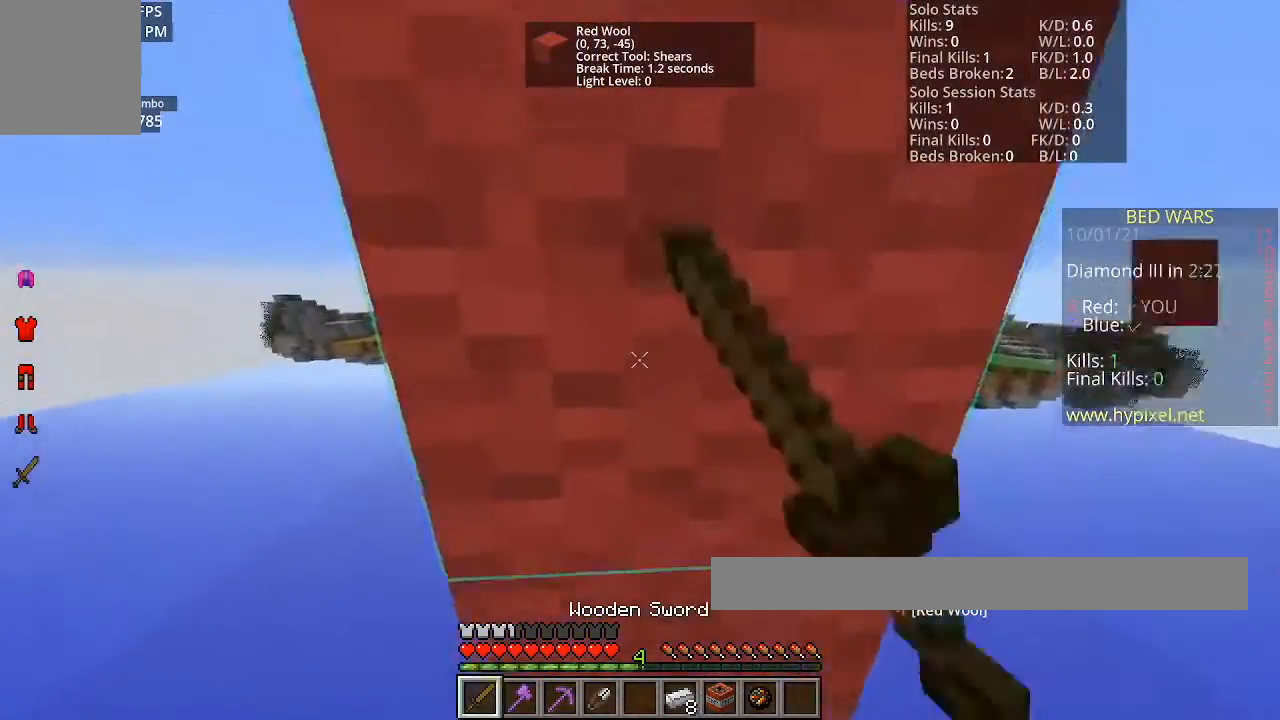
{"keys": ["a"], "mouse": [], "events": [[133, "a", "down"], [200, "mouse_left", "up"]]}
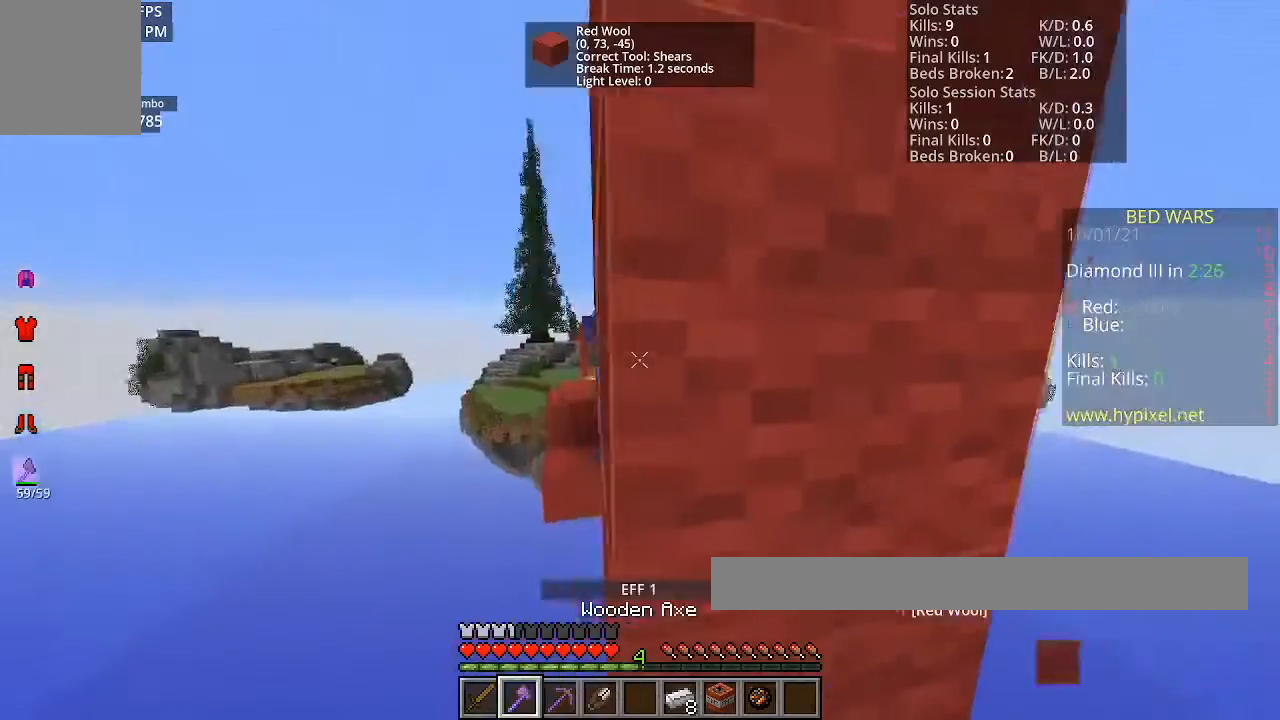
{"keys": ["a"], "mouse": [], "events": []}
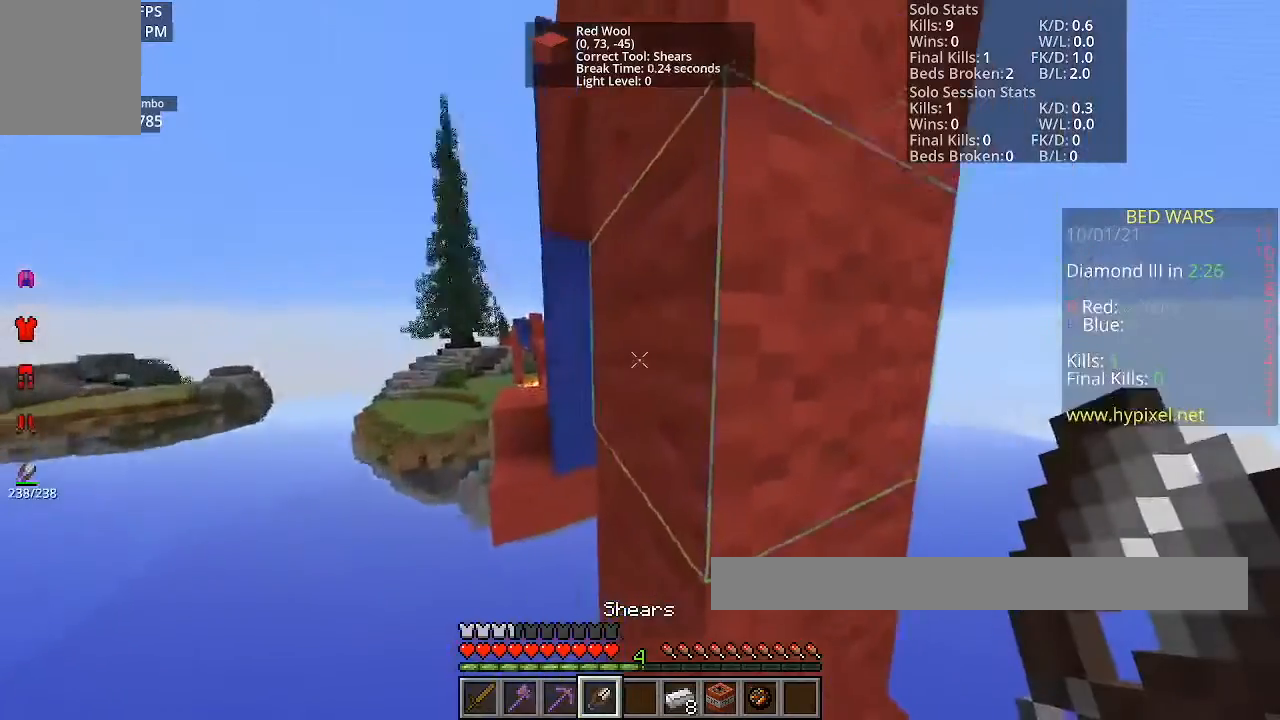
{"keys": ["a"], "mouse": ["left"], "events": [[133, "mouse_left", "down"]]}
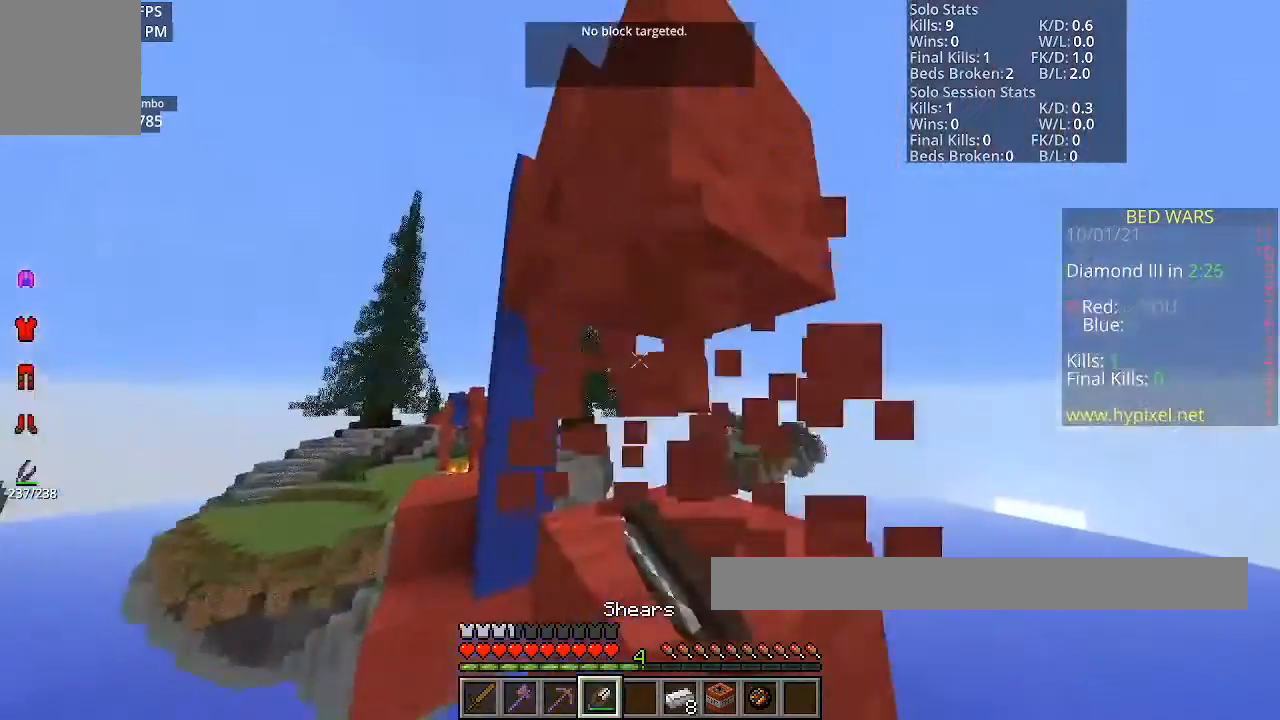
{"keys": ["w"], "mouse": ["left"], "events": [[134, "w", "down"], [201, "a", "up"]]}
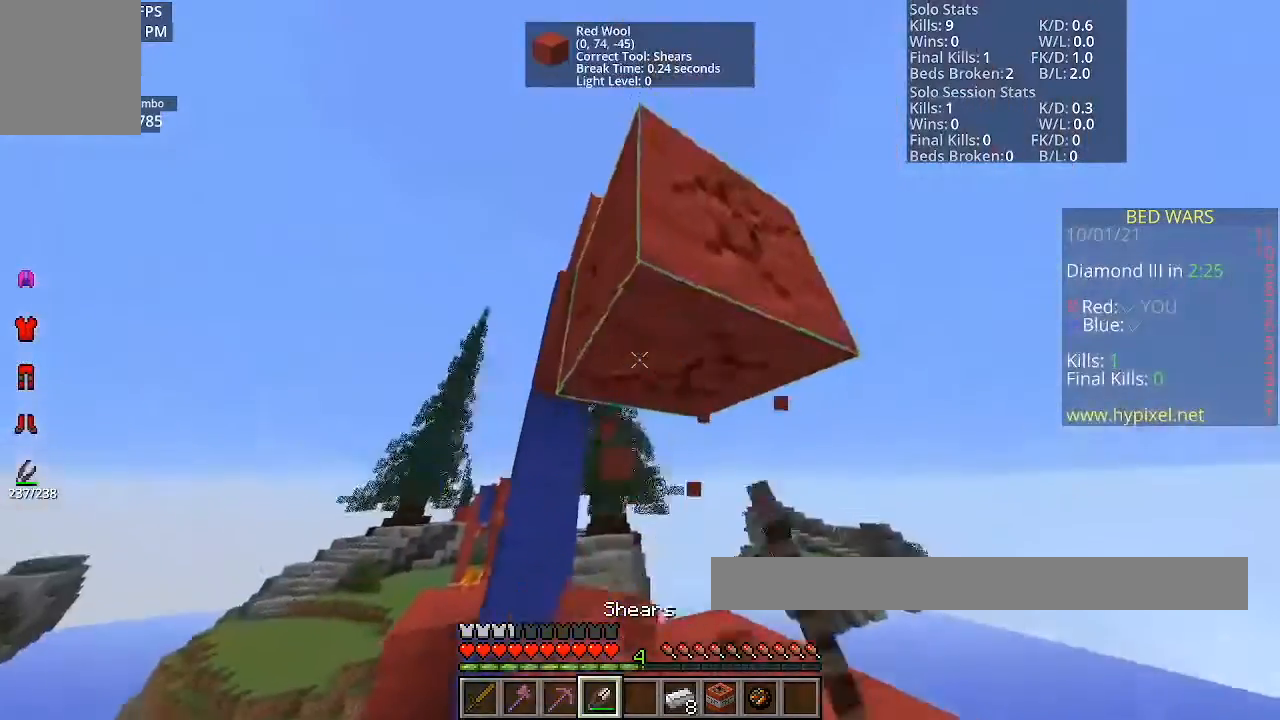
{"keys": ["space", "w"], "mouse": [], "events": [[400, "space", "down"], [467, "mouse_left", "up"]]}
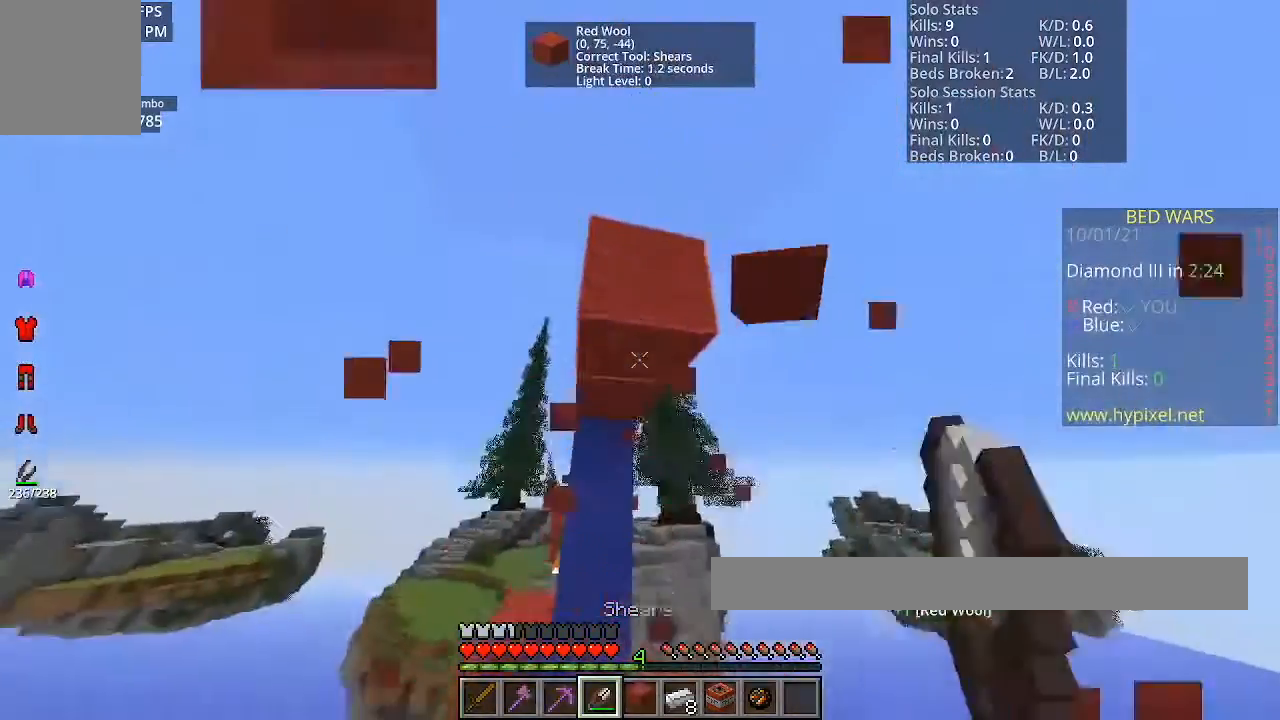
{"keys": ["w"], "mouse": [], "events": [[434, "space", "up"]]}
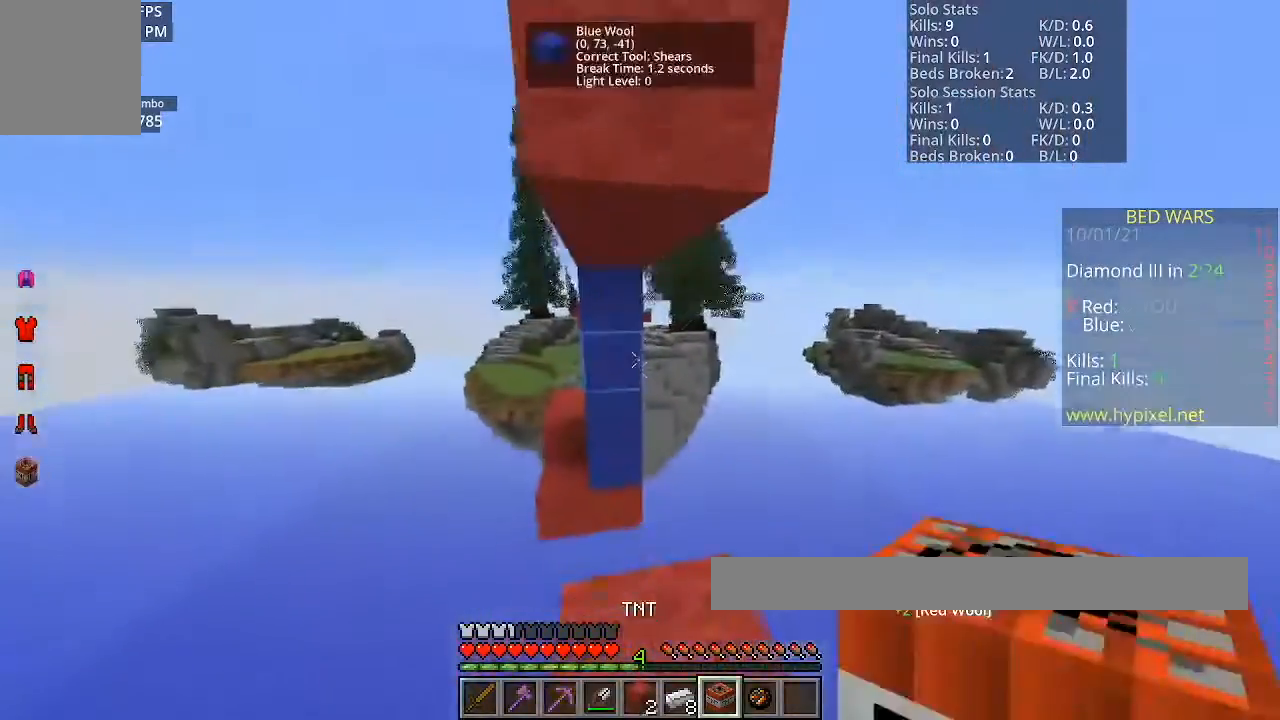
{"keys": ["space"], "mouse": [], "events": [[200, "w", "up"], [467, "space", "down"]]}
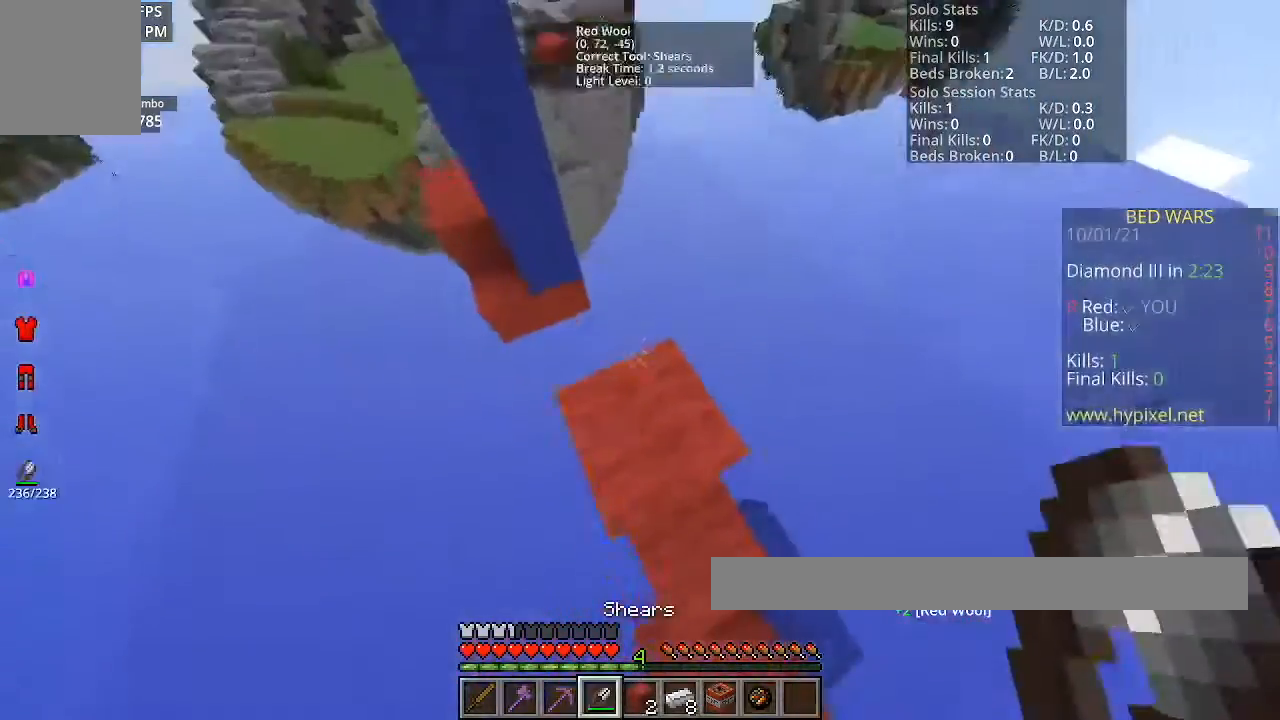
{"keys": ["space"], "mouse": [], "events": [[201, "space", "up"], [501, "space", "down"]]}
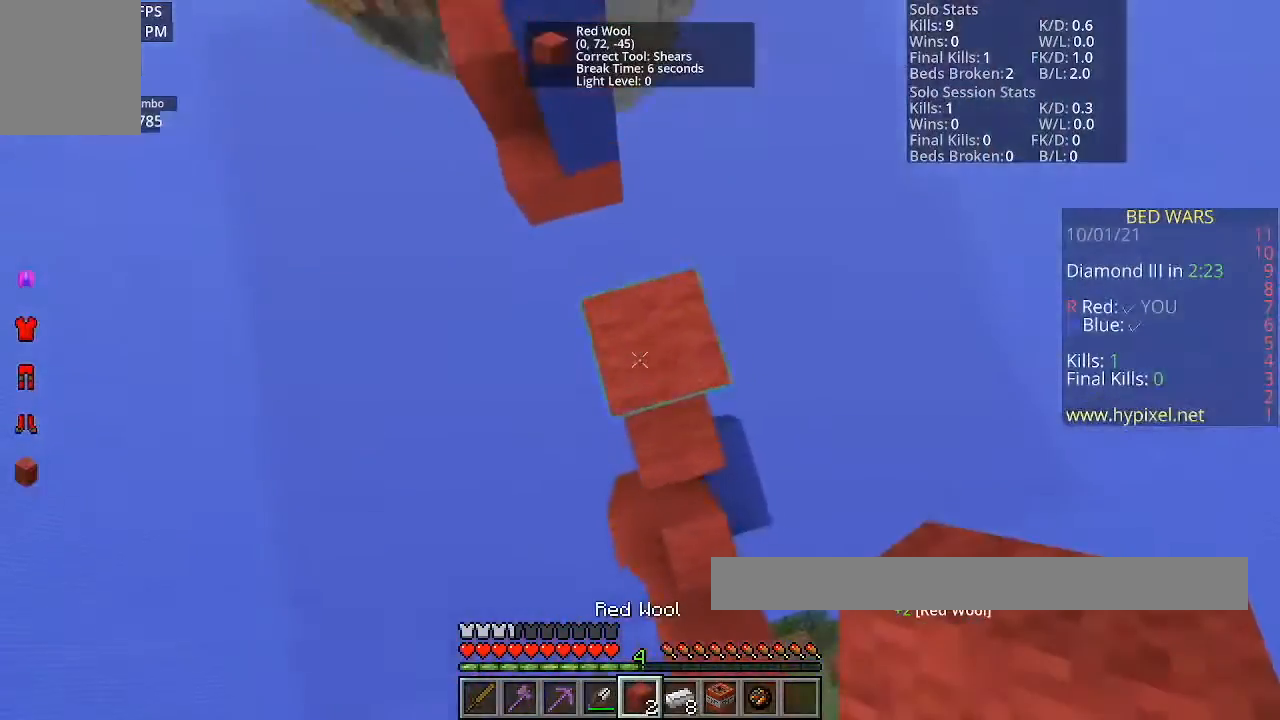
{"keys": ["space"], "mouse": ["right"], "events": [[434, "mouse_right", "down"]]}
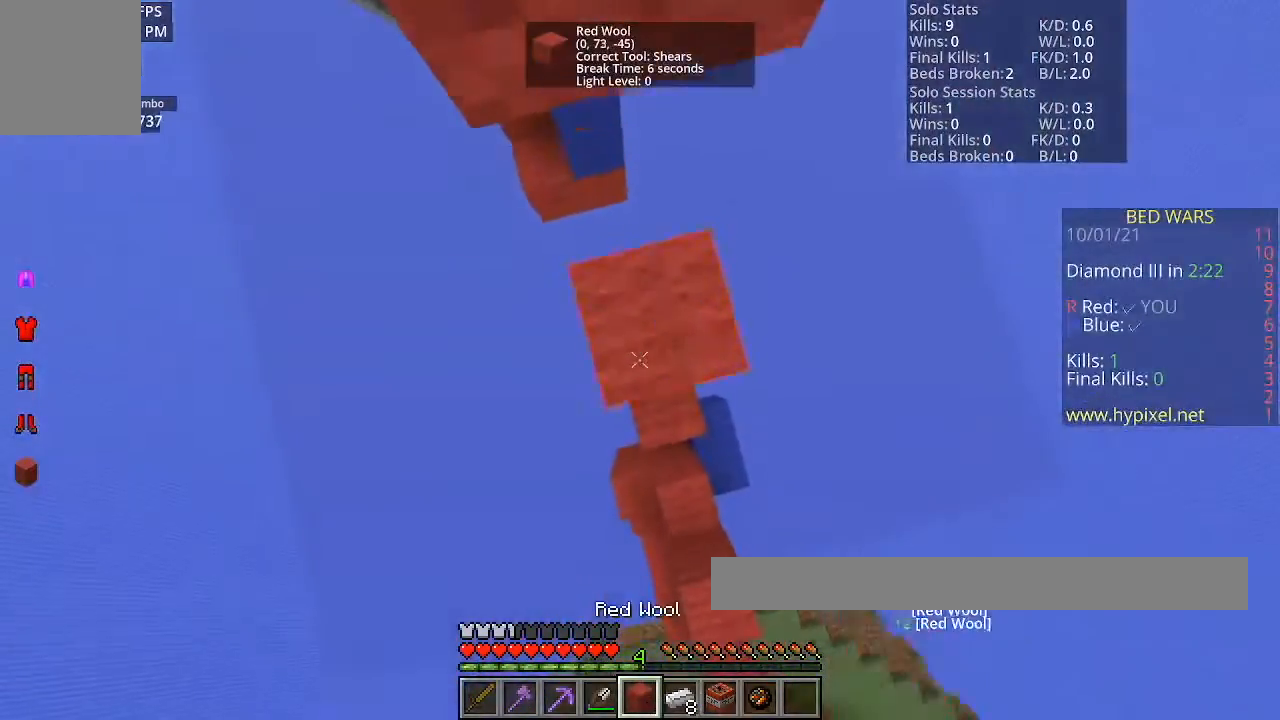
{"keys": ["space"], "mouse": [], "events": [[134, "mouse_right", "up"], [367, "mouse_right", "down"], [467, "mouse_right", "up"]]}
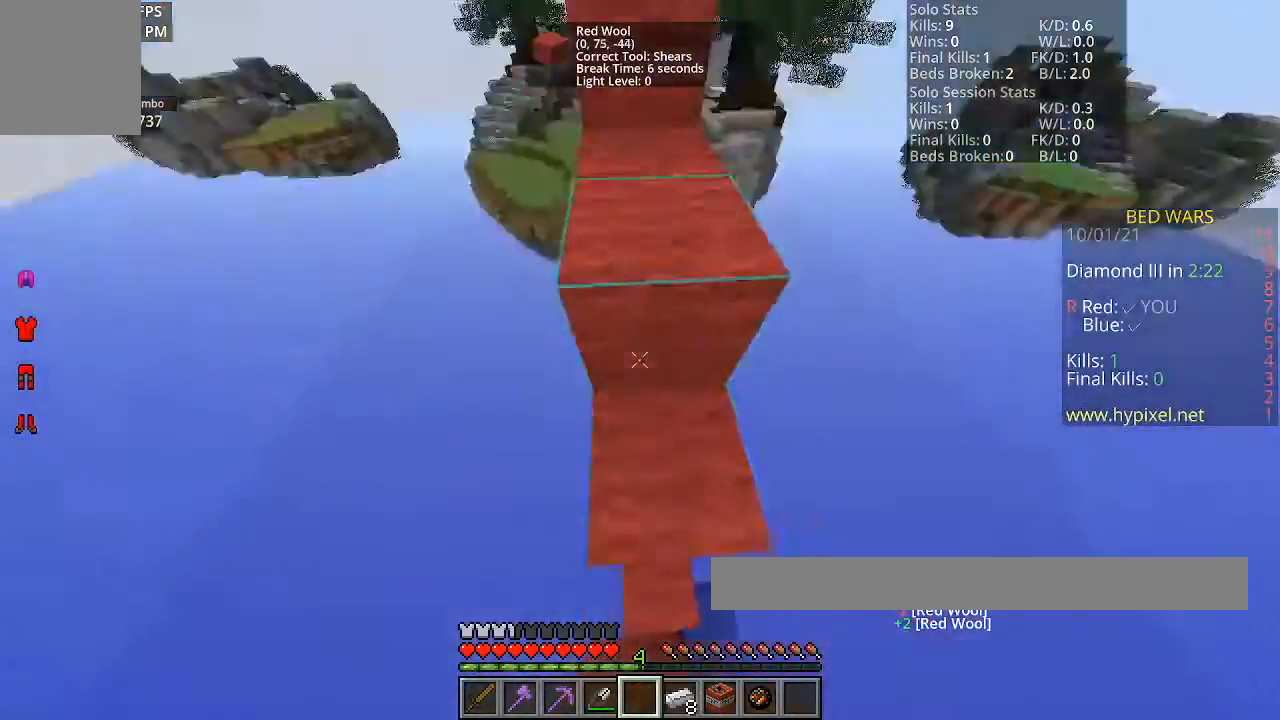
{"keys": ["space", "w"], "mouse": [], "events": [[66, "space", "up"], [66, "w", "down"], [200, "space", "down"]]}
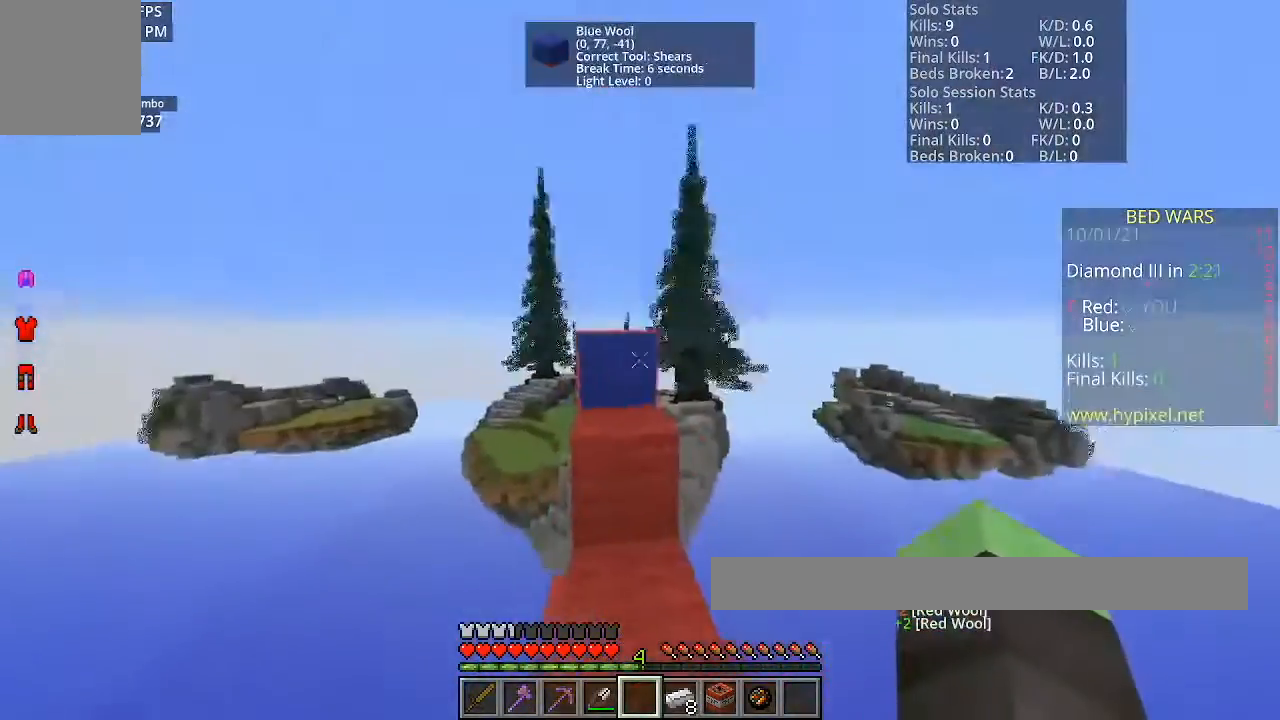
{"keys": ["space", "w"], "mouse": [], "events": [[100, "space", "up"], [467, "space", "down"]]}
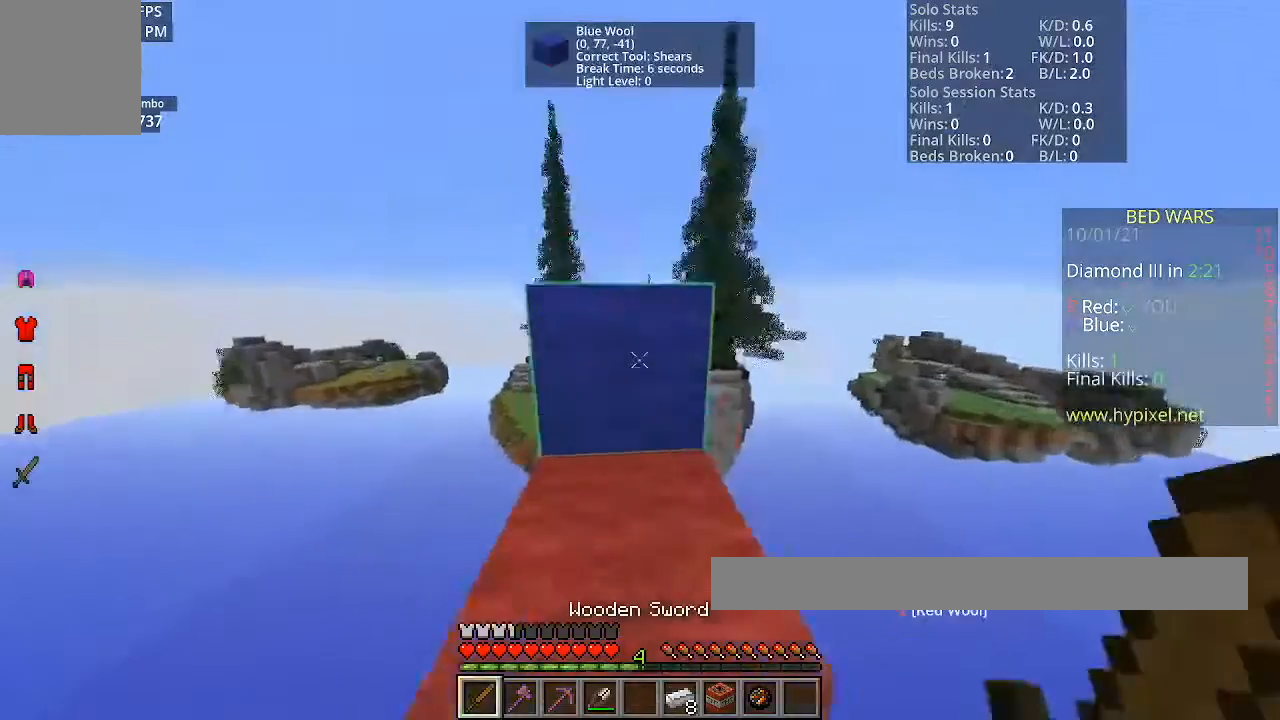
{"keys": ["space", "w"], "mouse": [], "events": []}
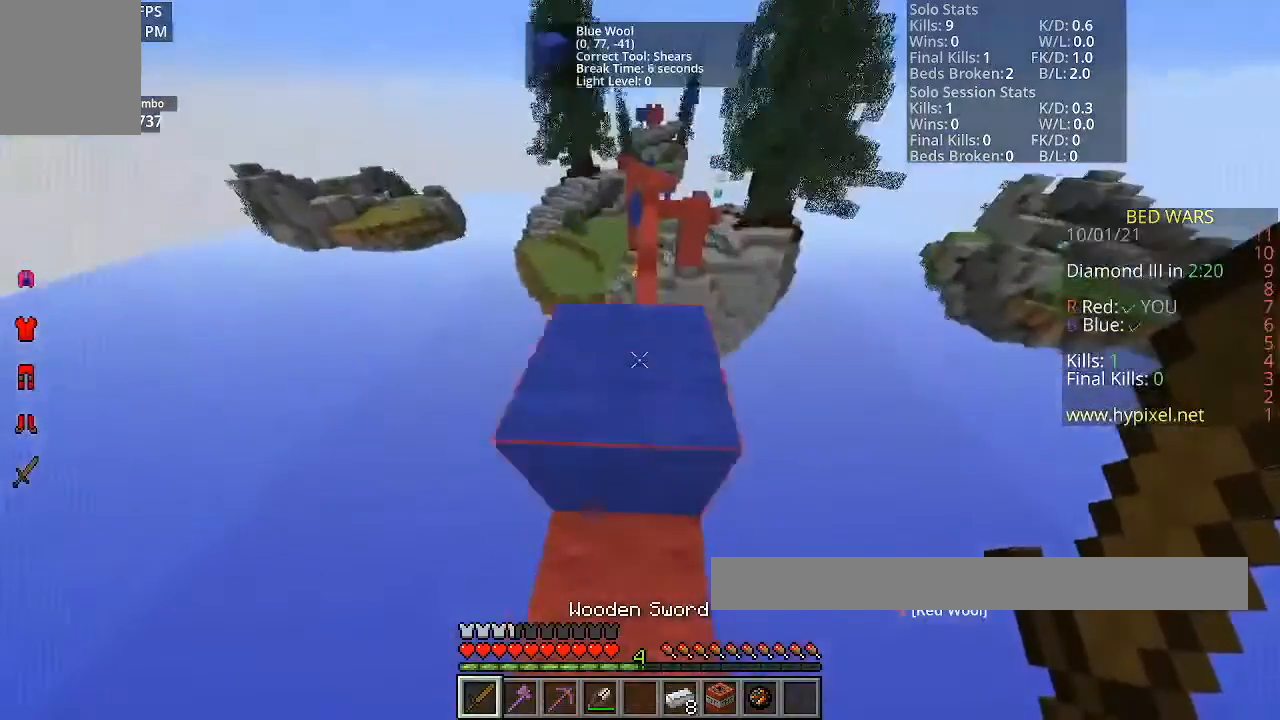
{"keys": [], "mouse": [], "events": [[134, "space", "up"], [300, "w", "up"]]}